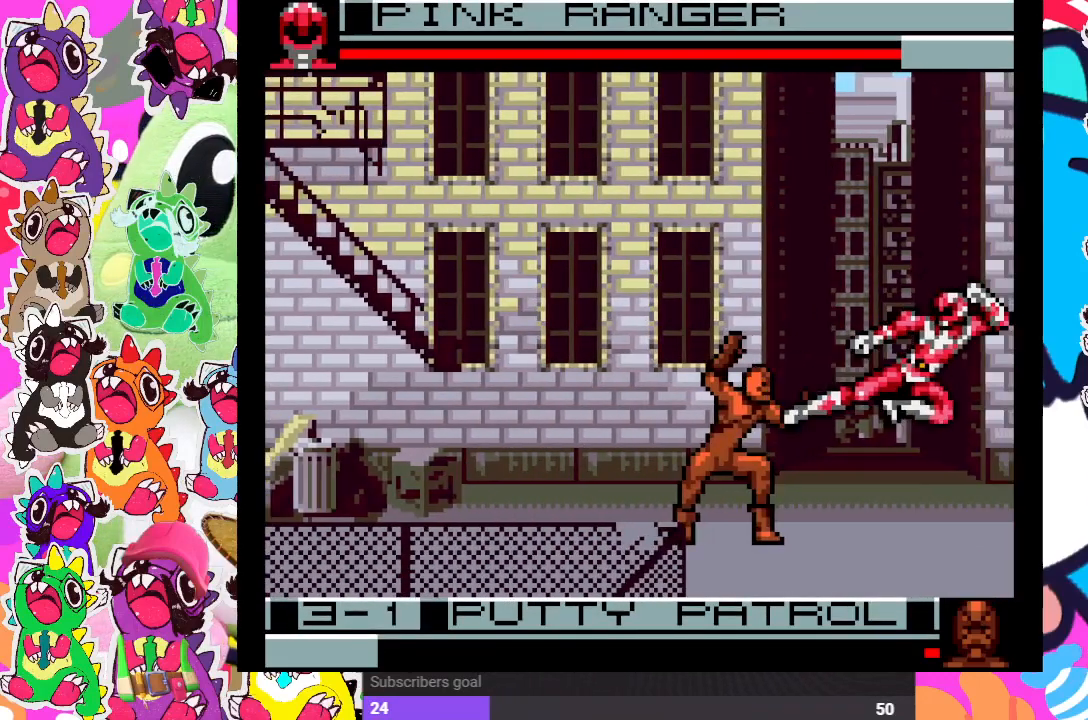
Gameplay with a controller (PlayStation layout); each line is a JSON object with the inputs held at the frame after it. "events" lists button and stick changes between this image and that frame as [ms after this image, input, new state], when the widget could be followed in between. Not read: L3 R3.
{"buttons": ["DPAD_LEFT"], "left_stick": "center", "right_stick": "center", "events": [[133, "DPAD_DOWN", "up"], [150, "DPAD_LEFT", "down"], [167, "CROSS", "up"], [233, "CROSS", "down"], [267, "DPAD_LEFT", "up"], [283, "DPAD_DOWN", "down"], [300, "CROSS", "up"], [367, "CROSS", "down"], [400, "CROSS", "up"], [400, "DPAD_DOWN", "up"], [400, "DPAD_LEFT", "down"], [483, "CROSS", "down"], [500, "CROSS", "up"]]}
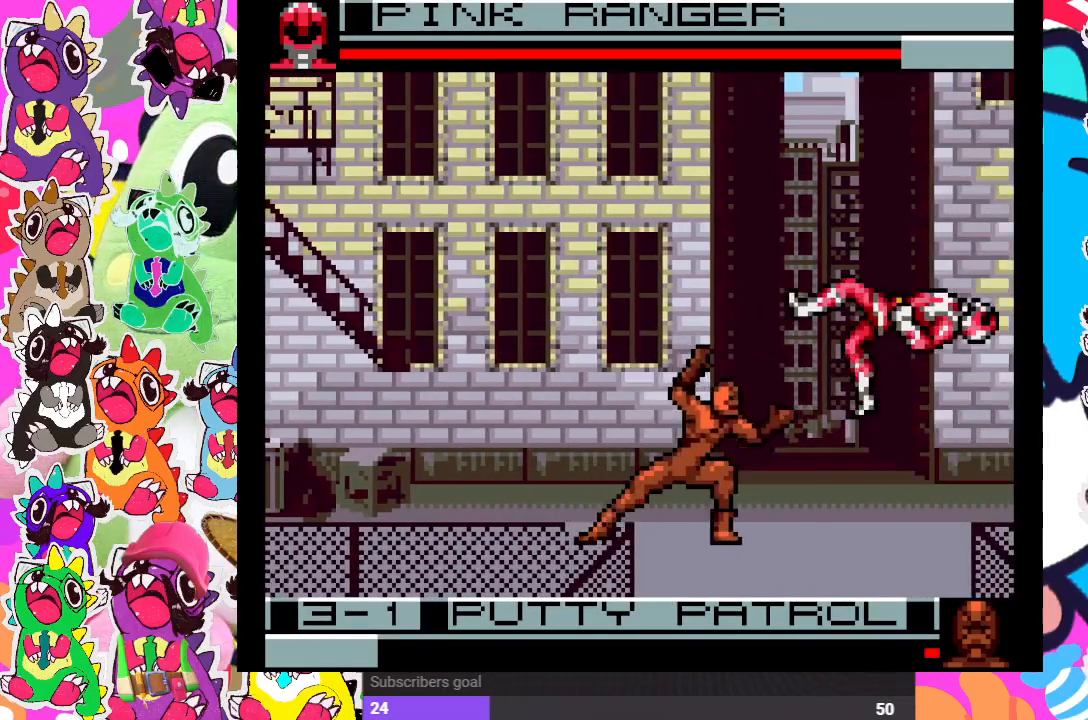
{"buttons": ["CROSS", "DPAD_LEFT"], "left_stick": "center", "right_stick": "center", "events": [[17, "DPAD_DOWN", "down"], [17, "DPAD_LEFT", "up"], [100, "CROSS", "down"], [133, "DPAD_DOWN", "up"], [133, "DPAD_LEFT", "down"], [150, "CROSS", "up"], [167, "CROSS", "down"], [250, "CROSS", "up"], [283, "DPAD_LEFT", "up"], [317, "DPAD_DOWN", "down"], [367, "CROSS", "down"], [400, "DPAD_DOWN", "up"], [400, "DPAD_LEFT", "down"], [417, "CROSS", "up"], [450, "CROSS", "down"]]}
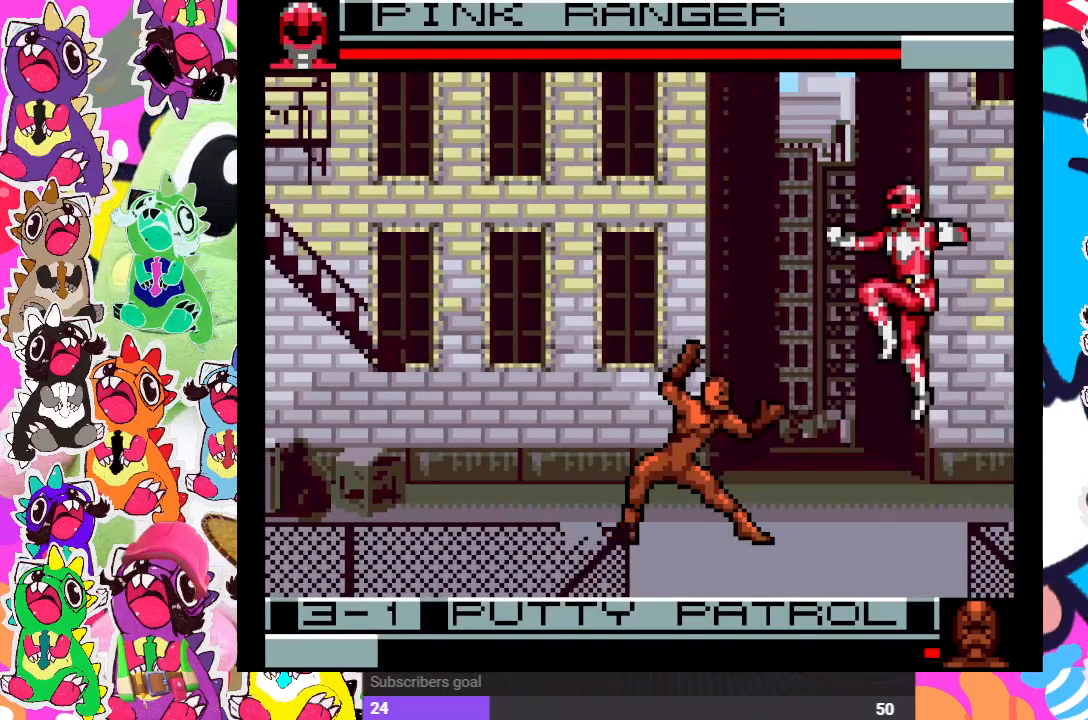
{"buttons": ["DPAD_LEFT"], "left_stick": "center", "right_stick": "center", "events": [[17, "CROSS", "up"], [50, "CROSS", "down"], [150, "CROSS", "up"], [183, "CROSS", "down"], [233, "CROSS", "up"], [283, "CROSS", "down"], [350, "CROSS", "up"], [417, "CROSS", "down"], [467, "CROSS", "up"]]}
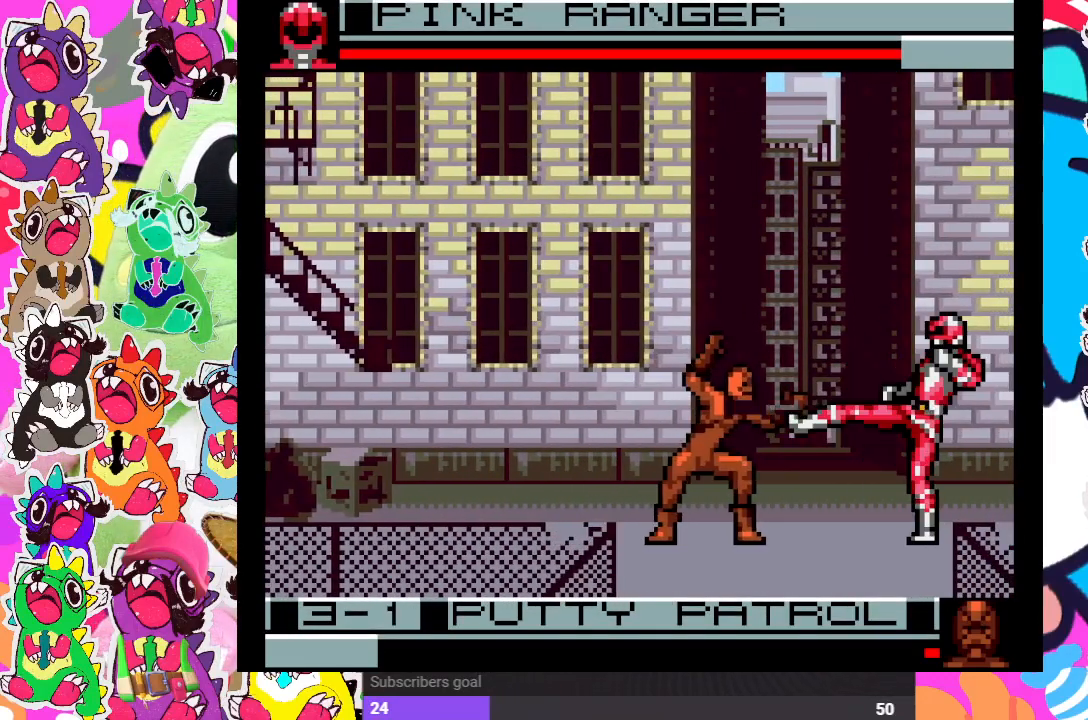
{"buttons": ["CROSS", "DPAD_DOWN", "DPAD_RIGHT"], "left_stick": "center", "right_stick": "center", "events": [[33, "CROSS", "down"], [83, "CROSS", "up"], [117, "CROSS", "down"], [183, "CROSS", "up"], [267, "CROSS", "down"], [317, "CROSS", "up"], [350, "CROSS", "down"], [350, "DPAD_DOWN", "down"], [350, "DPAD_LEFT", "up"], [417, "CROSS", "up"], [417, "DPAD_RIGHT", "down"], [483, "CROSS", "down"]]}
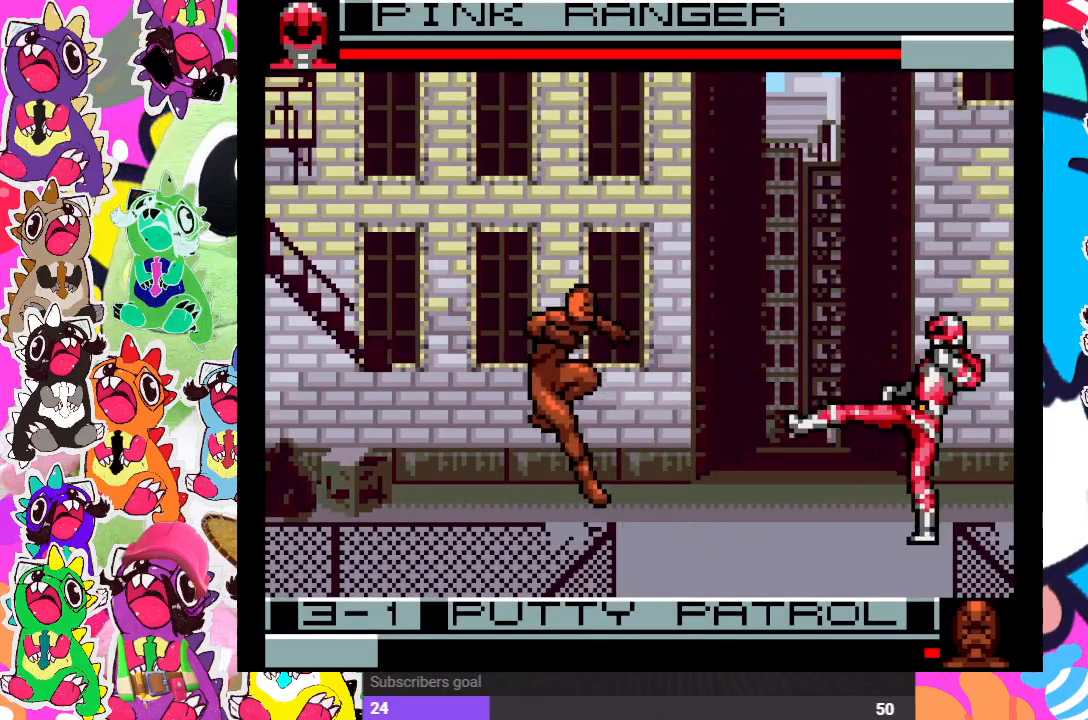
{"buttons": ["DPAD_UP", "DPAD_LEFT"], "left_stick": "center", "right_stick": "center", "events": [[33, "CROSS", "up"], [117, "CROSS", "down"], [133, "CROSS", "up"], [233, "CROSS", "down"], [267, "CROSS", "up"], [333, "DPAD_RIGHT", "up"], [350, "DPAD_DOWN", "up"], [367, "DPAD_LEFT", "down"], [467, "DPAD_UP", "down"]]}
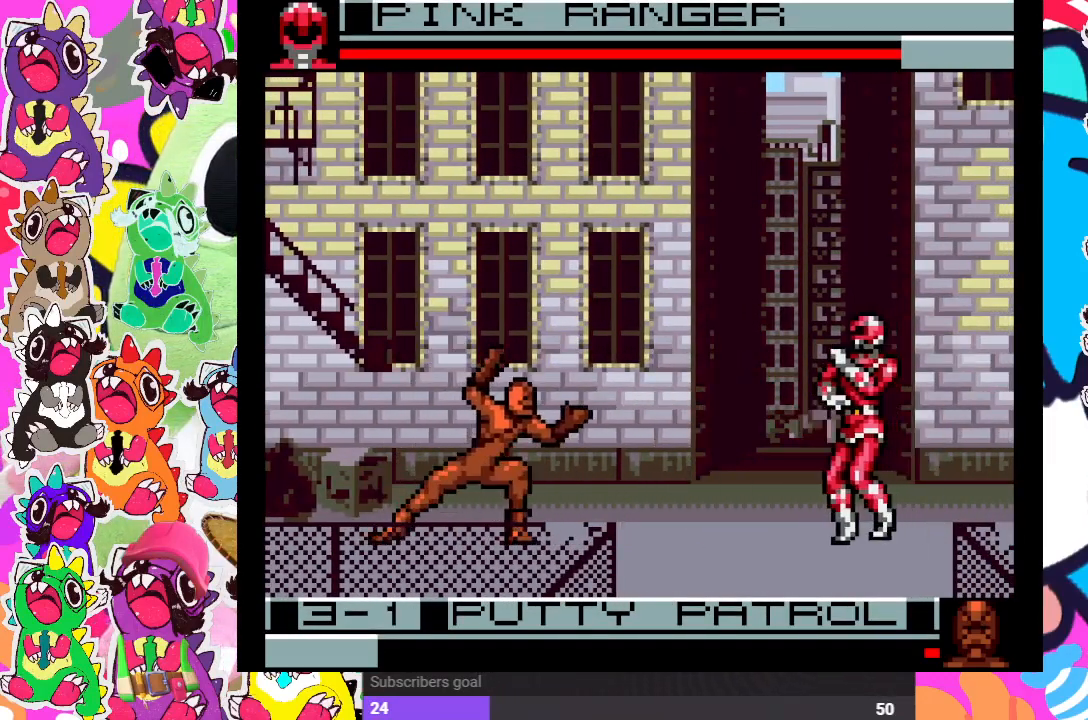
{"buttons": ["SQUARE", "DPAD_DOWN"], "left_stick": "center", "right_stick": "center", "events": [[267, "DPAD_LEFT", "up"], [300, "DPAD_RIGHT", "down"], [300, "DPAD_UP", "up"], [333, "DPAD_DOWN", "down"], [417, "DPAD_RIGHT", "up"], [467, "SQUARE", "down"]]}
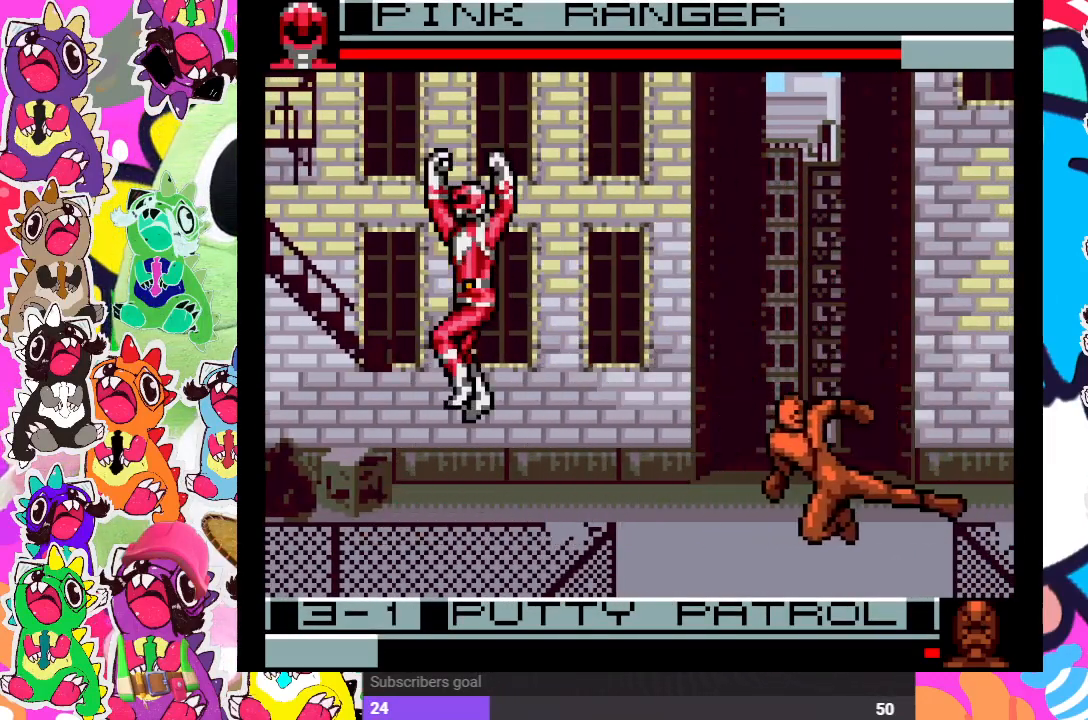
{"buttons": ["DPAD_UP", "DPAD_RIGHT"], "left_stick": "center", "right_stick": "center", "events": [[50, "SQUARE", "up"], [100, "SQUARE", "down"], [183, "SQUARE", "up"], [200, "DPAD_RIGHT", "down"], [217, "DPAD_DOWN", "up"], [300, "DPAD_UP", "down"]]}
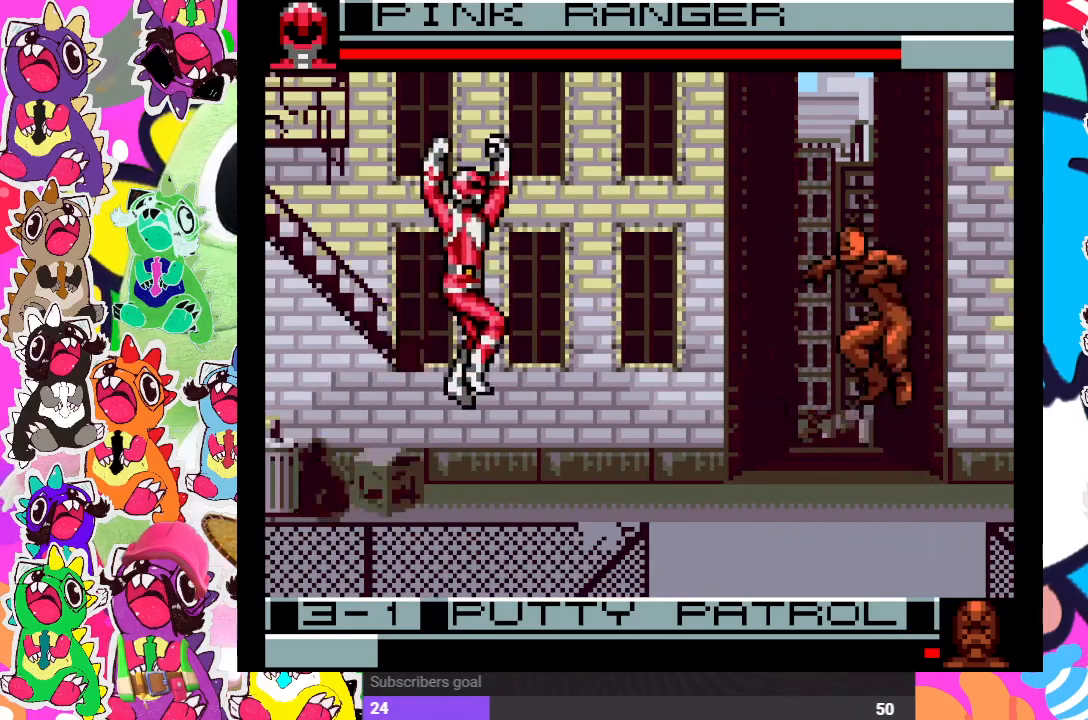
{"buttons": ["DPAD_LEFT"], "left_stick": "center", "right_stick": "center", "events": [[183, "DPAD_UP", "up"], [183, "SQUARE", "down"], [233, "DPAD_RIGHT", "up"], [283, "DPAD_DOWN", "down"], [317, "DPAD_DOWN", "up"], [333, "DPAD_LEFT", "down"], [367, "SQUARE", "up"], [433, "SQUARE", "down"], [483, "SQUARE", "up"]]}
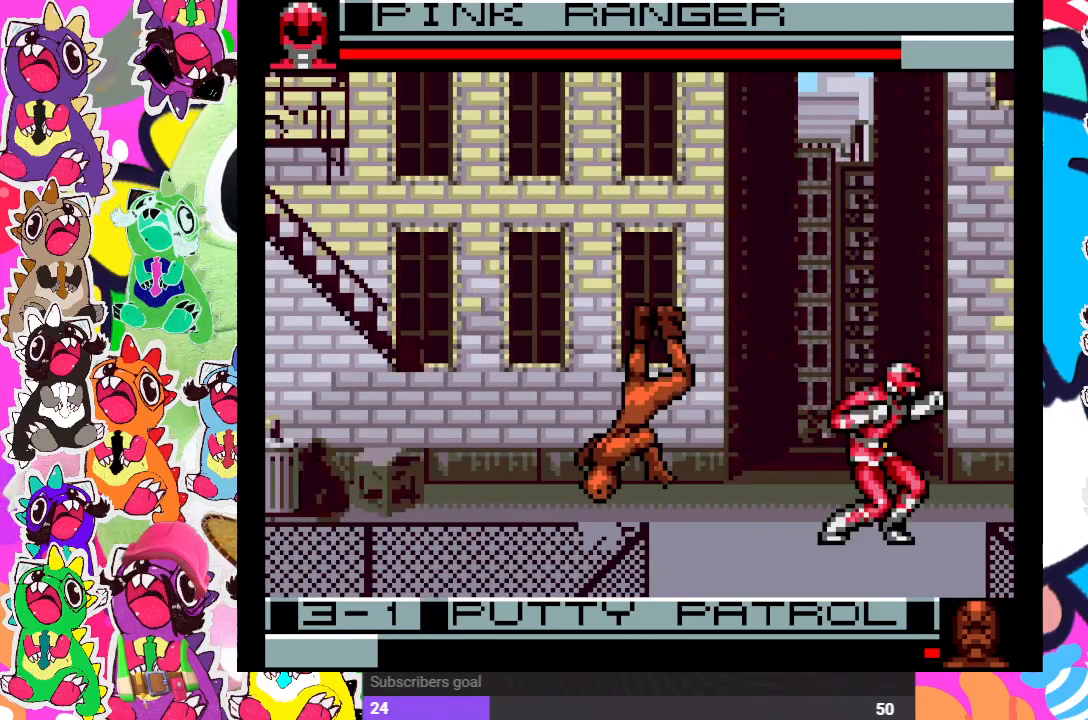
{"buttons": ["DPAD_LEFT"], "left_stick": "center", "right_stick": "center", "events": [[17, "DPAD_DOWN", "down"], [17, "DPAD_LEFT", "up"], [67, "SQUARE", "down"], [133, "SQUARE", "up"], [150, "DPAD_DOWN", "up"], [150, "DPAD_LEFT", "down"], [200, "SQUARE", "down"], [233, "SQUARE", "up"], [283, "DPAD_DOWN", "down"], [283, "DPAD_LEFT", "up"], [300, "SQUARE", "down"], [367, "SQUARE", "up"], [400, "DPAD_DOWN", "up"], [400, "DPAD_LEFT", "down"], [433, "SQUARE", "down"], [500, "SQUARE", "up"]]}
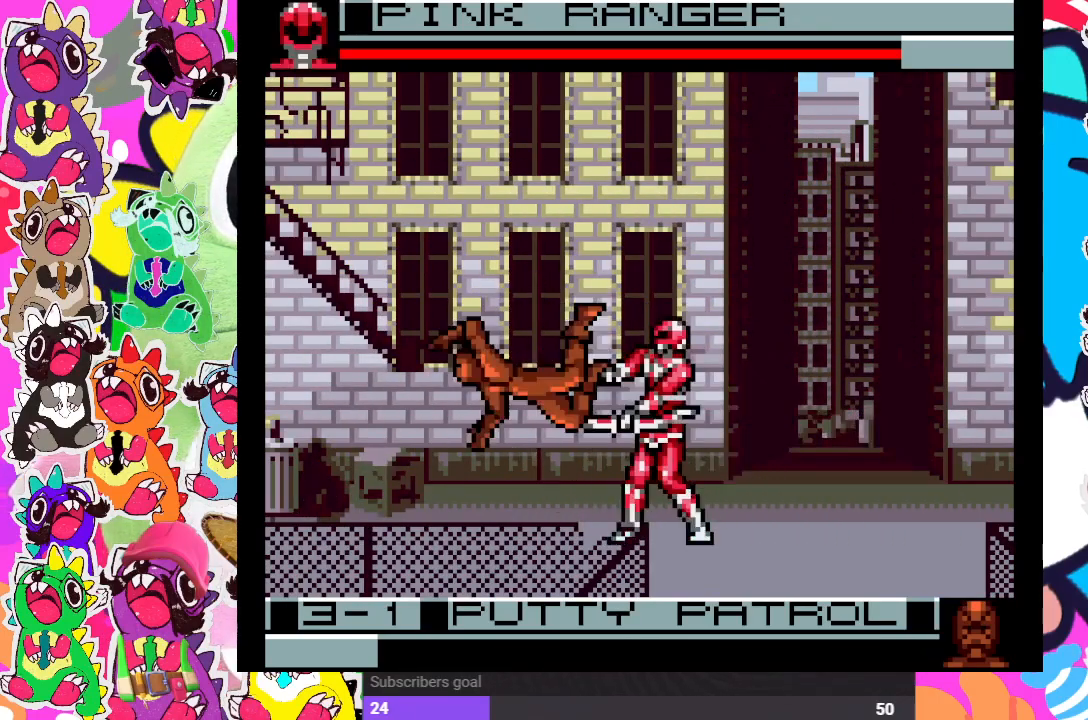
{"buttons": [], "left_stick": "center", "right_stick": "center", "events": [[17, "DPAD_DOWN", "down"], [17, "DPAD_LEFT", "up"], [50, "SQUARE", "down"], [133, "SQUARE", "up"], [167, "DPAD_DOWN", "up"], [167, "DPAD_LEFT", "down"], [183, "SQUARE", "down"], [267, "SQUARE", "up"], [317, "DPAD_DOWN", "down"], [317, "DPAD_LEFT", "up"], [317, "SQUARE", "down"], [400, "SQUARE", "up"], [500, "DPAD_DOWN", "up"]]}
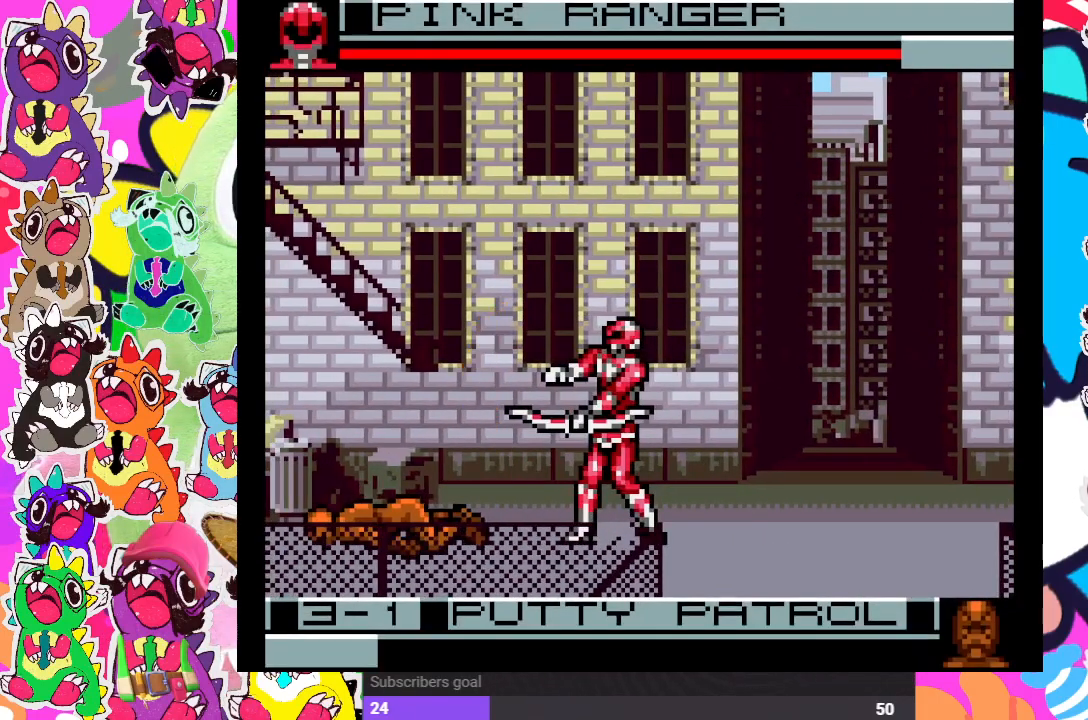
{"buttons": ["DPAD_UP", "DPAD_RIGHT"], "left_stick": "center", "right_stick": "center", "events": [[200, "DPAD_RIGHT", "down"], [483, "DPAD_UP", "down"]]}
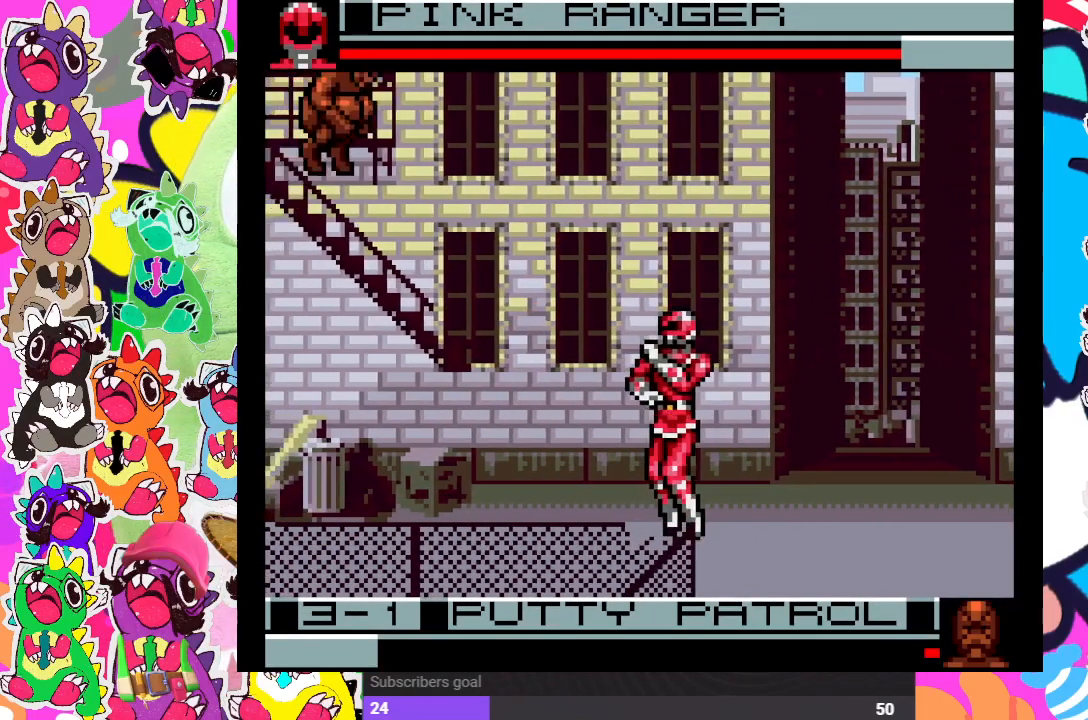
{"buttons": ["DPAD_LEFT"], "left_stick": "center", "right_stick": "center", "events": [[250, "DPAD_RIGHT", "up"], [250, "DPAD_UP", "up"], [250, "SQUARE", "down"], [317, "SQUARE", "up"], [383, "SQUARE", "down"], [433, "DPAD_DOWN", "down"], [450, "DPAD_DOWN", "up"], [467, "DPAD_LEFT", "down"], [467, "SQUARE", "up"]]}
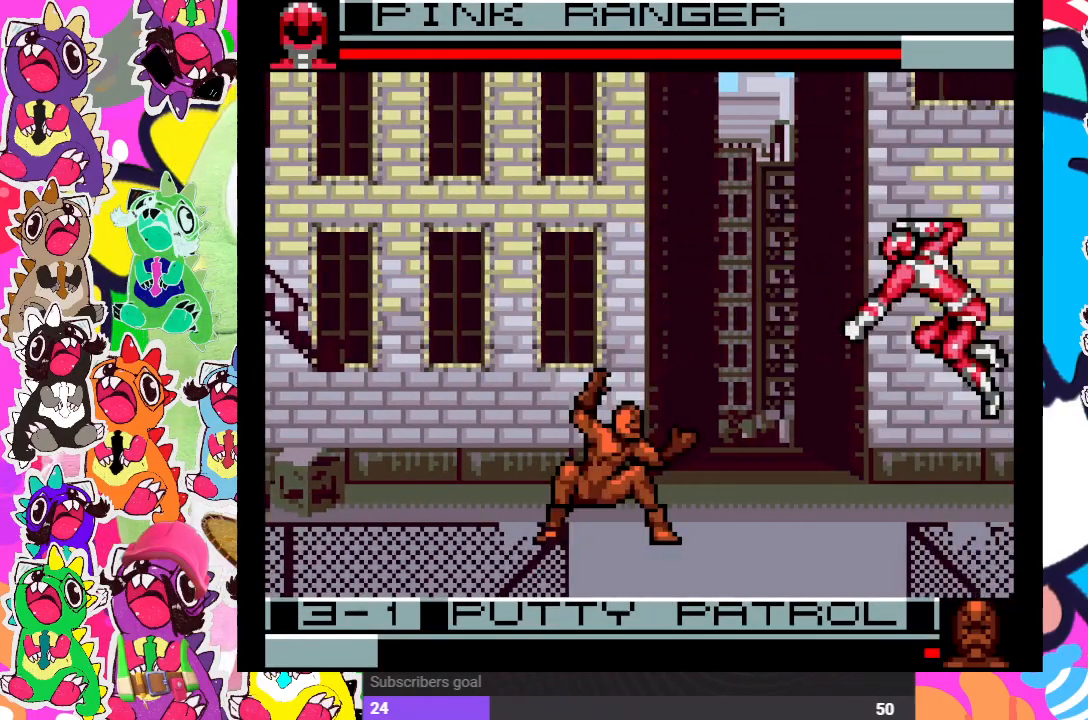
{"buttons": ["DPAD_LEFT"], "left_stick": "center", "right_stick": "center", "events": [[33, "SQUARE", "down"], [83, "DPAD_LEFT", "up"], [83, "SQUARE", "up"], [100, "DPAD_DOWN", "down"], [150, "SQUARE", "down"], [200, "SQUARE", "up"], [233, "DPAD_DOWN", "up"], [233, "DPAD_LEFT", "down"], [250, "SQUARE", "down"], [350, "DPAD_LEFT", "up"], [367, "SQUARE", "up"], [383, "DPAD_DOWN", "down"], [450, "SQUARE", "down"], [500, "DPAD_DOWN", "up"], [500, "DPAD_LEFT", "down"], [500, "SQUARE", "up"]]}
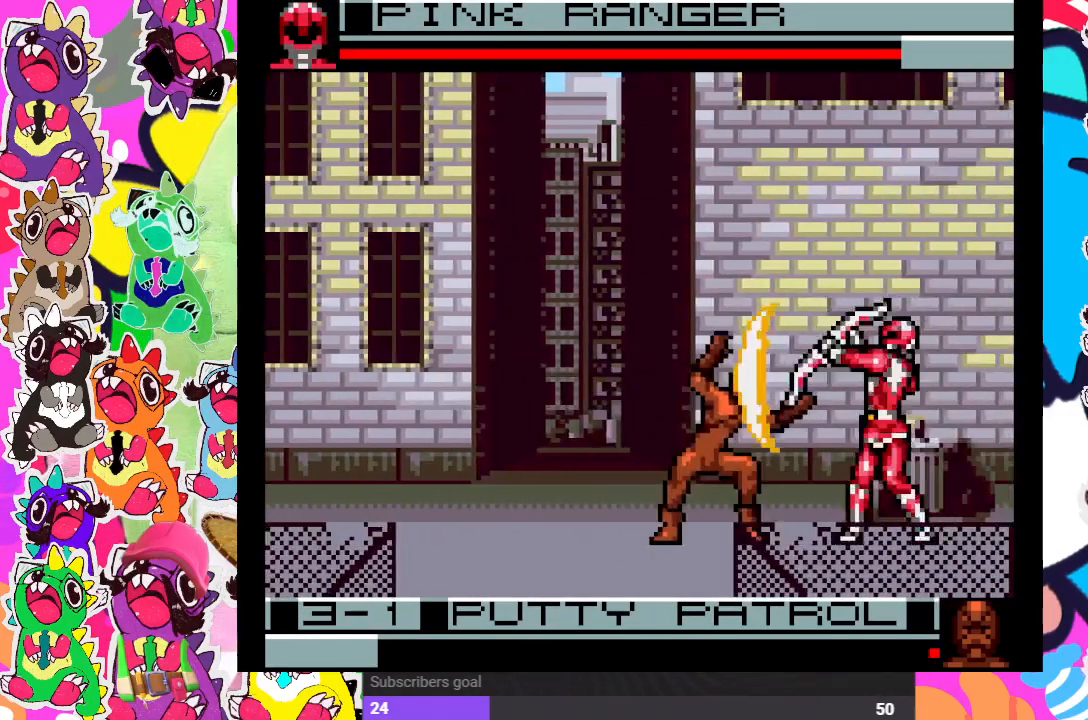
{"buttons": ["SQUARE", "DPAD_DOWN"], "left_stick": "center", "right_stick": "center", "events": [[83, "SQUARE", "down"], [133, "DPAD_DOWN", "down"], [133, "DPAD_LEFT", "up"], [150, "SQUARE", "up"], [200, "SQUARE", "down"], [267, "DPAD_DOWN", "up"], [267, "SQUARE", "up"], [283, "DPAD_LEFT", "down"], [333, "SQUARE", "down"], [417, "DPAD_LEFT", "up"], [433, "SQUARE", "up"], [450, "DPAD_DOWN", "down"], [467, "SQUARE", "down"]]}
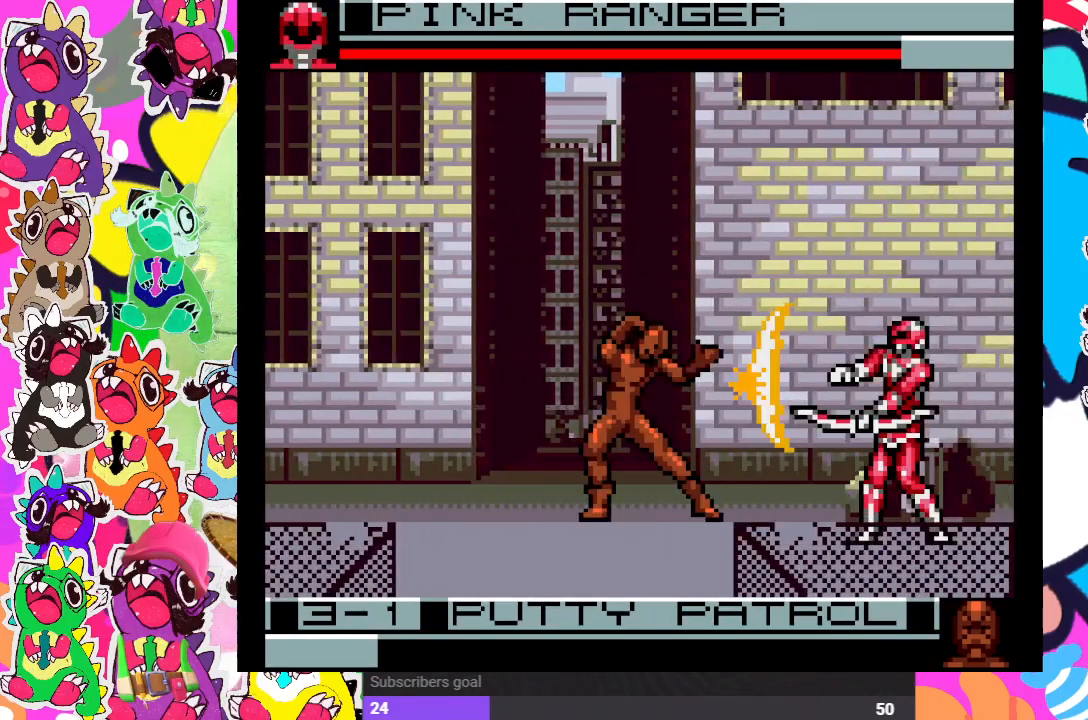
{"buttons": ["SQUARE", "DPAD_DOWN"], "left_stick": "center", "right_stick": "center", "events": [[50, "SQUARE", "up"], [67, "DPAD_DOWN", "up"], [67, "DPAD_LEFT", "down"], [133, "SQUARE", "down"], [217, "DPAD_DOWN", "down"], [217, "DPAD_LEFT", "up"], [333, "DPAD_DOWN", "up"], [333, "DPAD_LEFT", "down"], [333, "SQUARE", "up"], [400, "SQUARE", "down"], [433, "DPAD_LEFT", "up"], [467, "DPAD_DOWN", "down"], [483, "SQUARE", "up"], [500, "SQUARE", "down"]]}
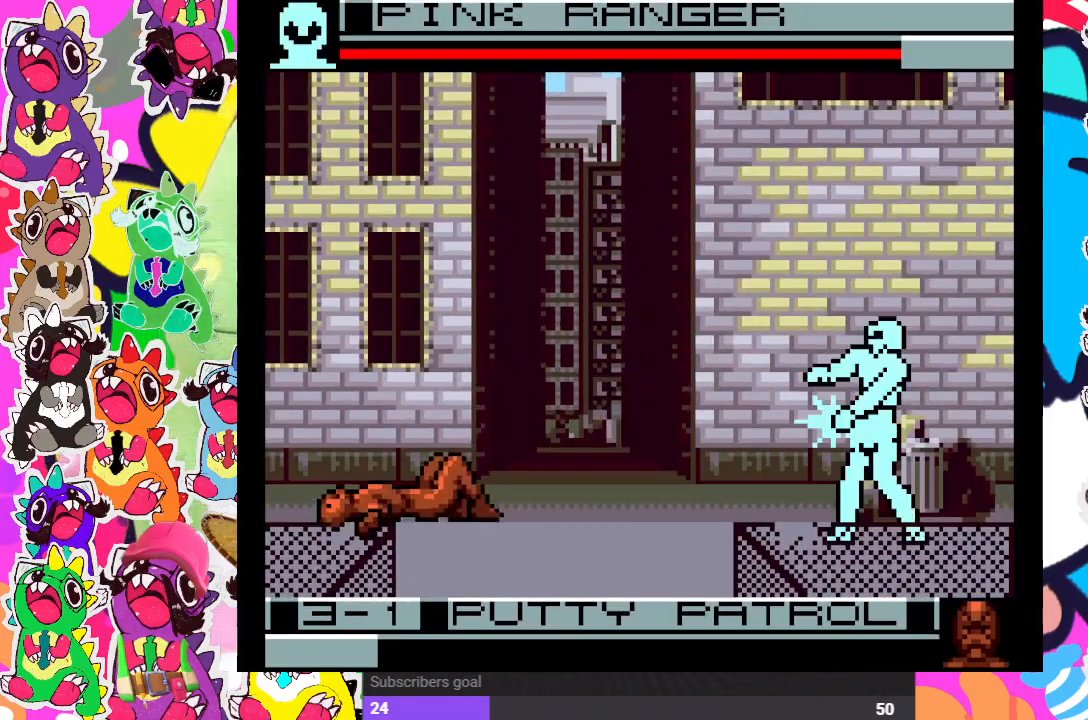
{"buttons": [], "left_stick": "center", "right_stick": "center", "events": [[50, "DPAD_DOWN", "up"], [83, "DPAD_LEFT", "down"], [83, "SQUARE", "up"], [183, "SQUARE", "down"], [283, "SQUARE", "up"], [383, "DPAD_LEFT", "up"]]}
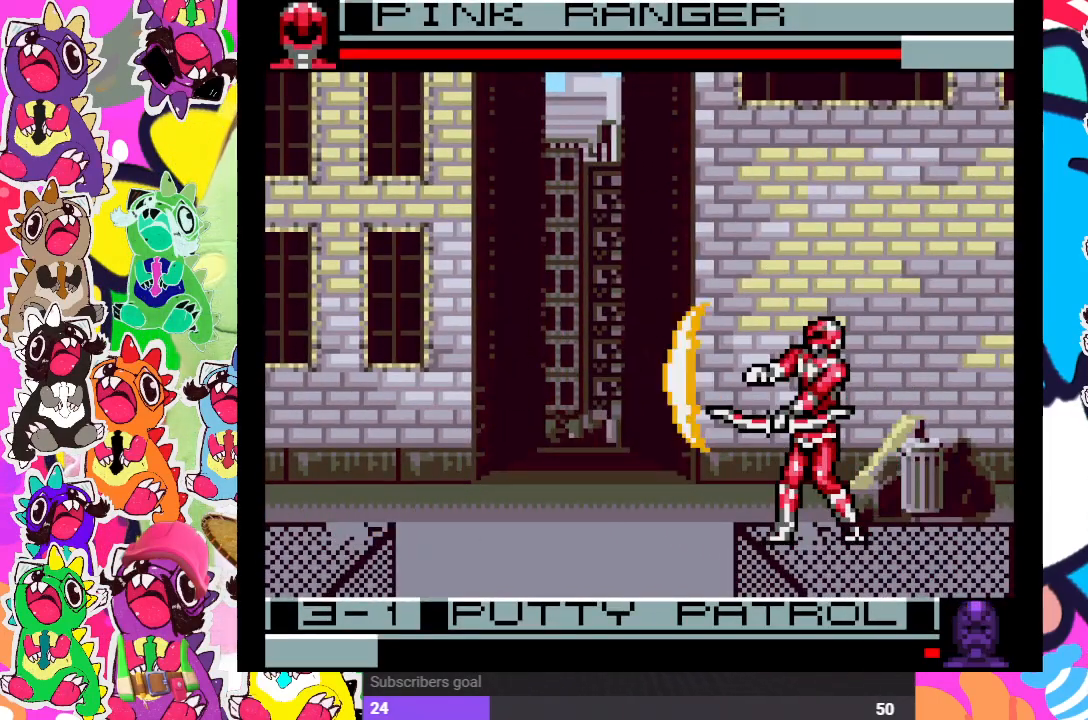
{"buttons": ["DPAD_UP", "DPAD_LEFT"], "left_stick": "center", "right_stick": "center", "events": [[50, "DPAD_LEFT", "down"], [250, "DPAD_UP", "down"]]}
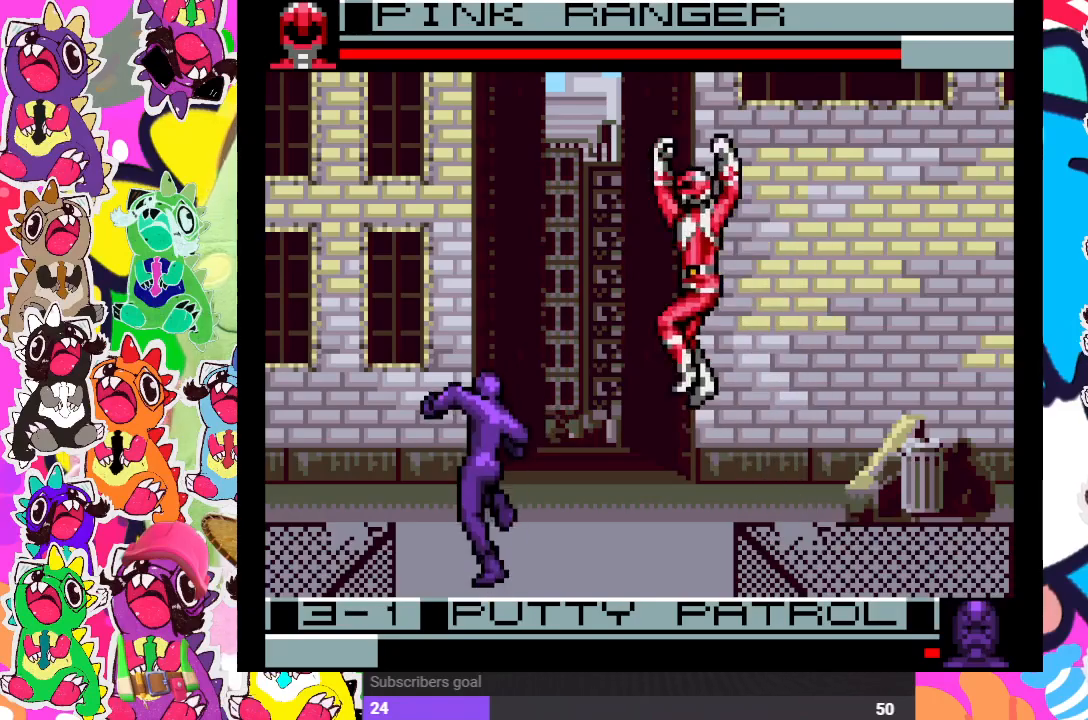
{"buttons": ["DPAD_DOWN"], "left_stick": "center", "right_stick": "center", "events": [[250, "DPAD_UP", "up"], [267, "DPAD_DOWN", "down"], [267, "DPAD_LEFT", "up"], [283, "SQUARE", "down"], [350, "DPAD_DOWN", "up"], [350, "DPAD_RIGHT", "down"], [350, "SQUARE", "up"], [500, "DPAD_DOWN", "down"], [500, "DPAD_RIGHT", "up"]]}
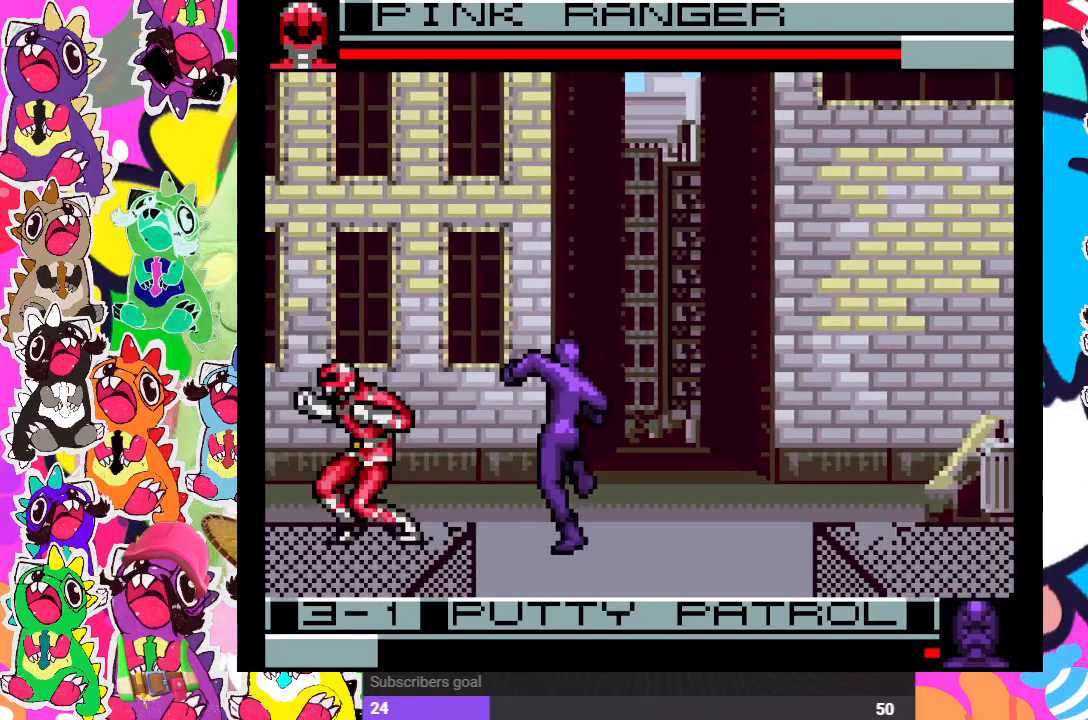
{"buttons": ["DPAD_RIGHT"], "left_stick": "center", "right_stick": "center", "events": [[33, "SQUARE", "down"], [117, "SQUARE", "up"], [150, "DPAD_RIGHT", "down"], [167, "DPAD_DOWN", "up"], [200, "SQUARE", "down"], [233, "SQUARE", "up"], [283, "SQUARE", "down"], [300, "DPAD_DOWN", "down"], [300, "DPAD_RIGHT", "up"], [350, "SQUARE", "up"], [383, "SQUARE", "down"], [433, "DPAD_DOWN", "up"], [433, "DPAD_RIGHT", "down"], [433, "SQUARE", "up"]]}
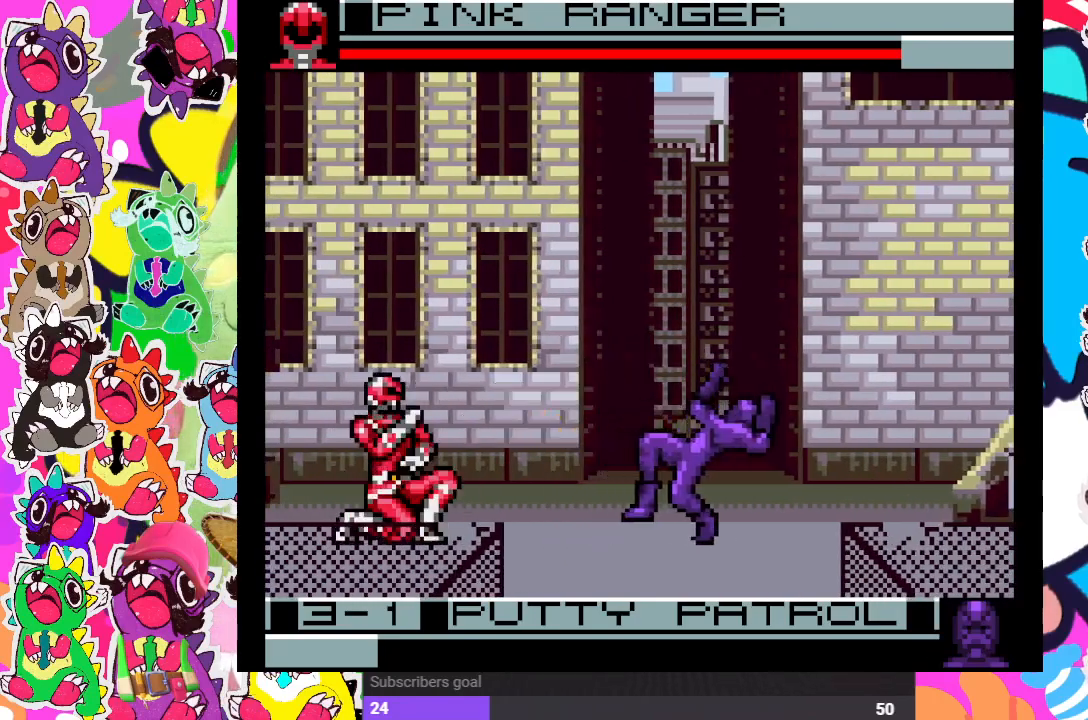
{"buttons": ["SQUARE", "DPAD_DOWN"], "left_stick": "center", "right_stick": "center", "events": [[17, "SQUARE", "down"], [67, "SQUARE", "up"], [100, "DPAD_DOWN", "down"], [100, "DPAD_RIGHT", "up"], [117, "SQUARE", "down"], [200, "SQUARE", "up"], [233, "DPAD_RIGHT", "down"], [250, "SQUARE", "down"], [267, "DPAD_DOWN", "up"], [317, "SQUARE", "up"], [400, "SQUARE", "down"], [417, "DPAD_DOWN", "down"], [433, "DPAD_RIGHT", "up"]]}
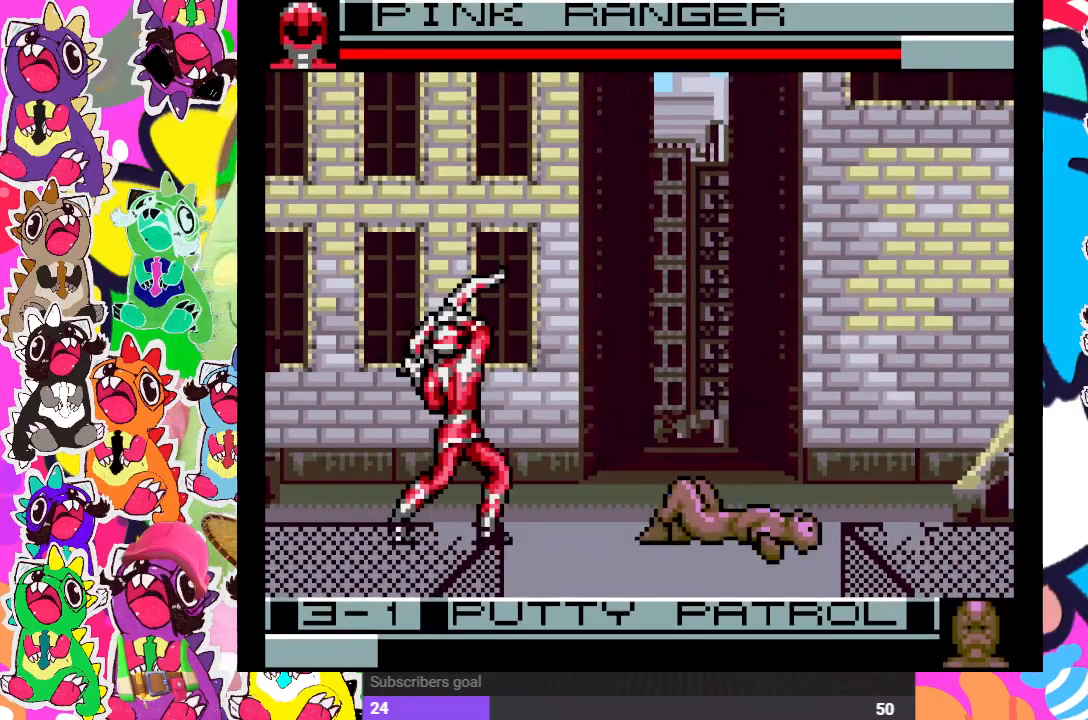
{"buttons": ["DPAD_UP", "DPAD_RIGHT"], "left_stick": "center", "right_stick": "center", "events": [[17, "SQUARE", "up"], [33, "DPAD_DOWN", "up"], [33, "DPAD_RIGHT", "down"], [67, "SQUARE", "down"], [150, "SQUARE", "up"], [167, "DPAD_RIGHT", "up"], [183, "SQUARE", "down"], [250, "SQUARE", "up"], [317, "DPAD_RIGHT", "down"], [417, "DPAD_UP", "down"]]}
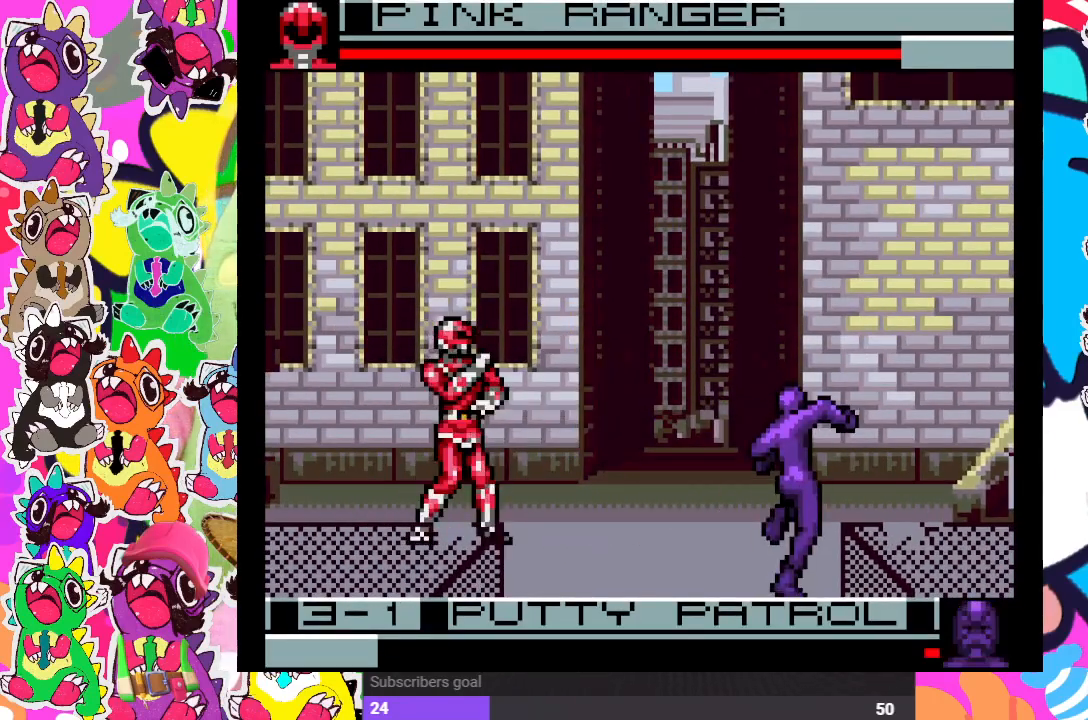
{"buttons": ["SQUARE", "DPAD_LEFT"], "left_stick": "center", "right_stick": "center", "events": [[317, "DPAD_UP", "up"], [317, "SQUARE", "down"], [367, "DPAD_RIGHT", "up"], [433, "DPAD_LEFT", "down"], [433, "SQUARE", "up"], [467, "SQUARE", "down"]]}
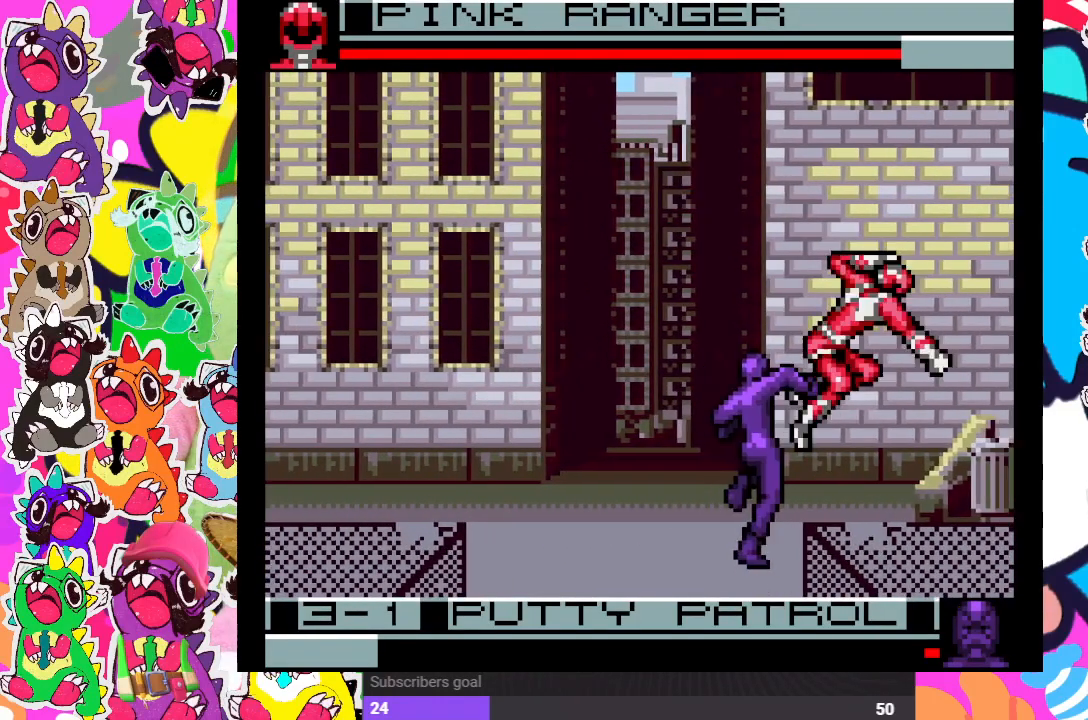
{"buttons": ["SQUARE", "DPAD_DOWN"], "left_stick": "center", "right_stick": "center", "events": [[50, "SQUARE", "up"], [100, "SQUARE", "down"], [117, "DPAD_DOWN", "down"], [117, "DPAD_LEFT", "up"], [167, "SQUARE", "up"], [217, "SQUARE", "down"], [267, "DPAD_DOWN", "up"], [267, "DPAD_LEFT", "down"], [283, "SQUARE", "up"], [350, "SQUARE", "down"], [400, "DPAD_LEFT", "up"], [400, "SQUARE", "up"], [417, "DPAD_DOWN", "down"], [483, "SQUARE", "down"]]}
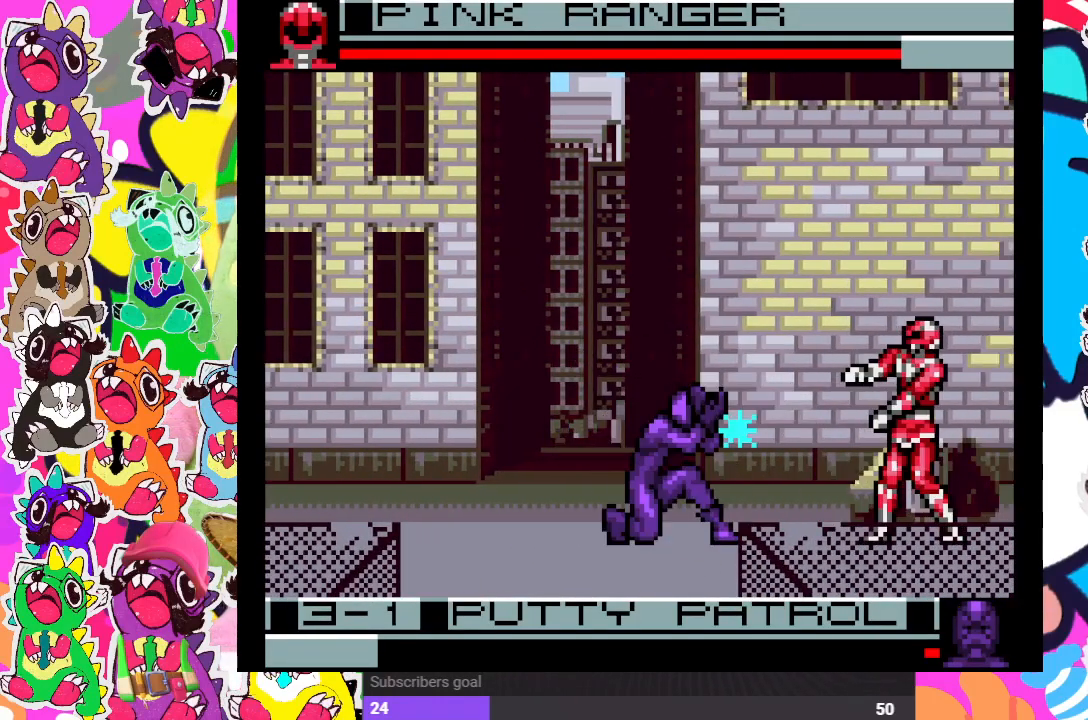
{"buttons": ["DPAD_DOWN"], "left_stick": "center", "right_stick": "center", "events": [[50, "DPAD_DOWN", "up"], [50, "DPAD_LEFT", "down"], [50, "SQUARE", "up"], [100, "SQUARE", "down"], [150, "SQUARE", "up"], [183, "DPAD_DOWN", "down"], [183, "DPAD_LEFT", "up"], [250, "SQUARE", "down"], [300, "DPAD_DOWN", "up"], [300, "SQUARE", "up"], [317, "DPAD_LEFT", "down"], [383, "SQUARE", "down"], [433, "SQUARE", "up"], [467, "DPAD_DOWN", "down"], [467, "DPAD_LEFT", "up"]]}